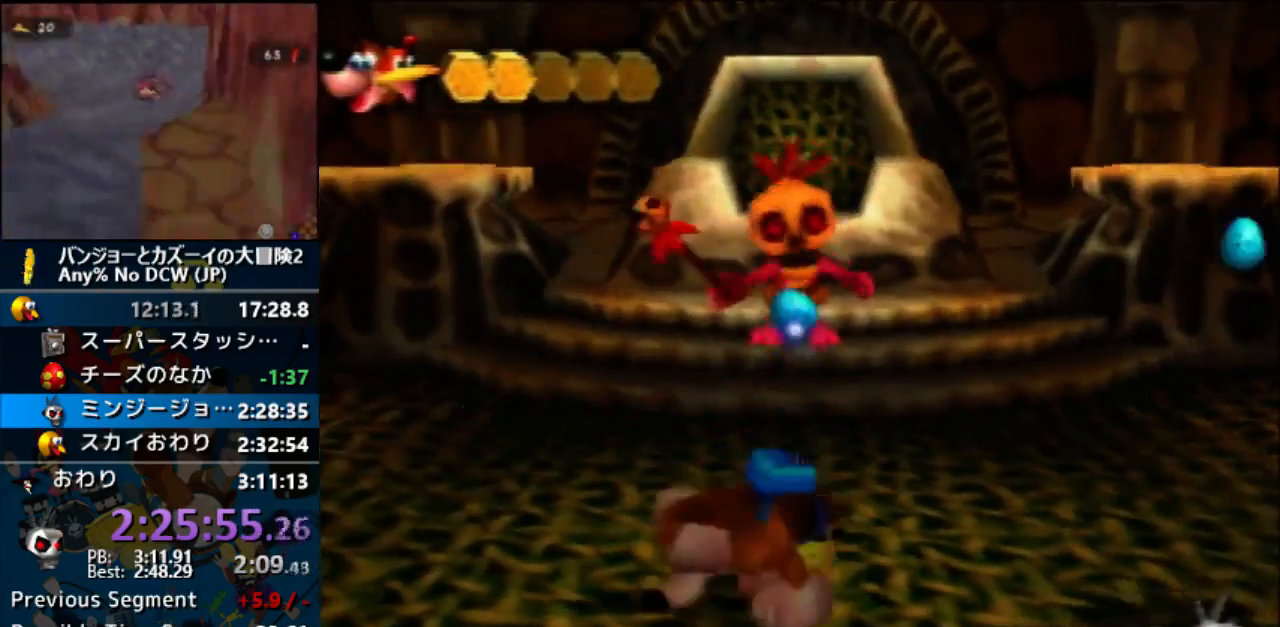
Gameplay with a controller (Nintendo layout); each line is a JSON object with the inputs held at the frame after it. "events" lists button and stick changes between this image and that frame as [ms after this image, input, new state], when the widget could be followed in between. Not read: L1 L3 R3.
{"buttons": ["Z"], "left_stick": "down", "events": [[67, "C_DOWN", "down"], [133, "C_DOWN", "up"], [167, "C_DOWN", "down"], [233, "C_DOWN", "up"], [300, "C_DOWN", "down"], [367, "C_DOWN", "up"], [433, "C_DOWN", "down"], [500, "C_DOWN", "up"]]}
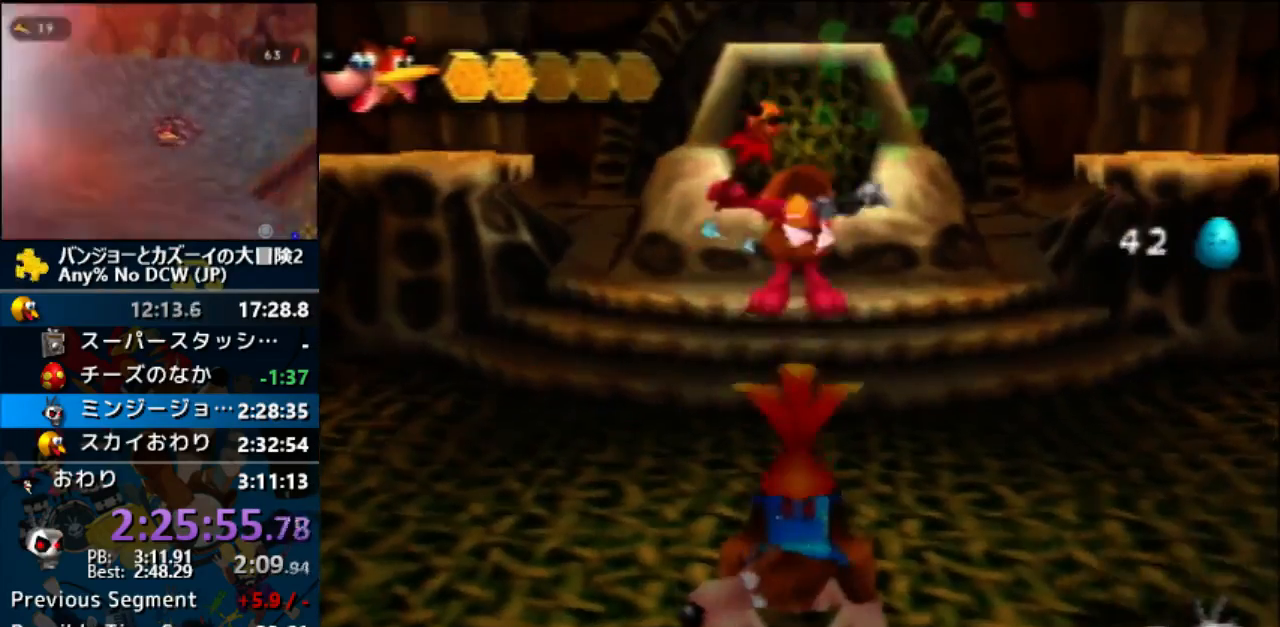
{"buttons": [], "left_stick": "center", "events": [[67, "C_DOWN", "down"], [267, "C_DOWN", "up"], [267, "left_stick", "center"], [300, "C_DOWN", "down"], [333, "Z", "up"], [400, "C_DOWN", "up"]]}
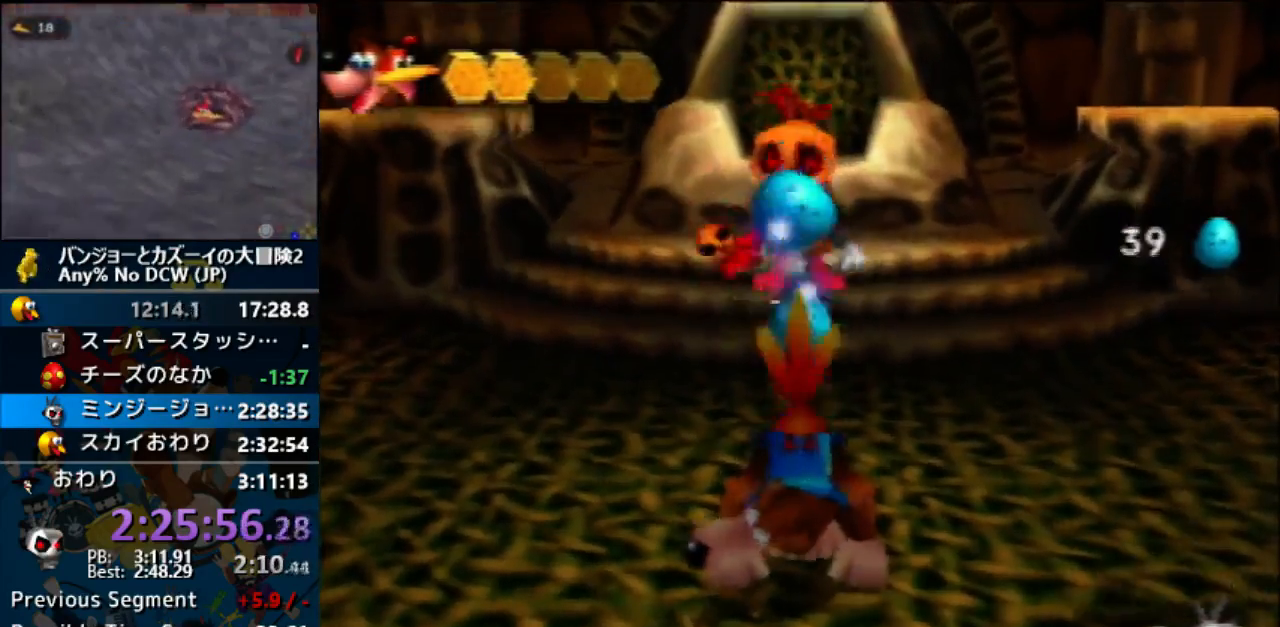
{"buttons": [], "left_stick": "center", "events": []}
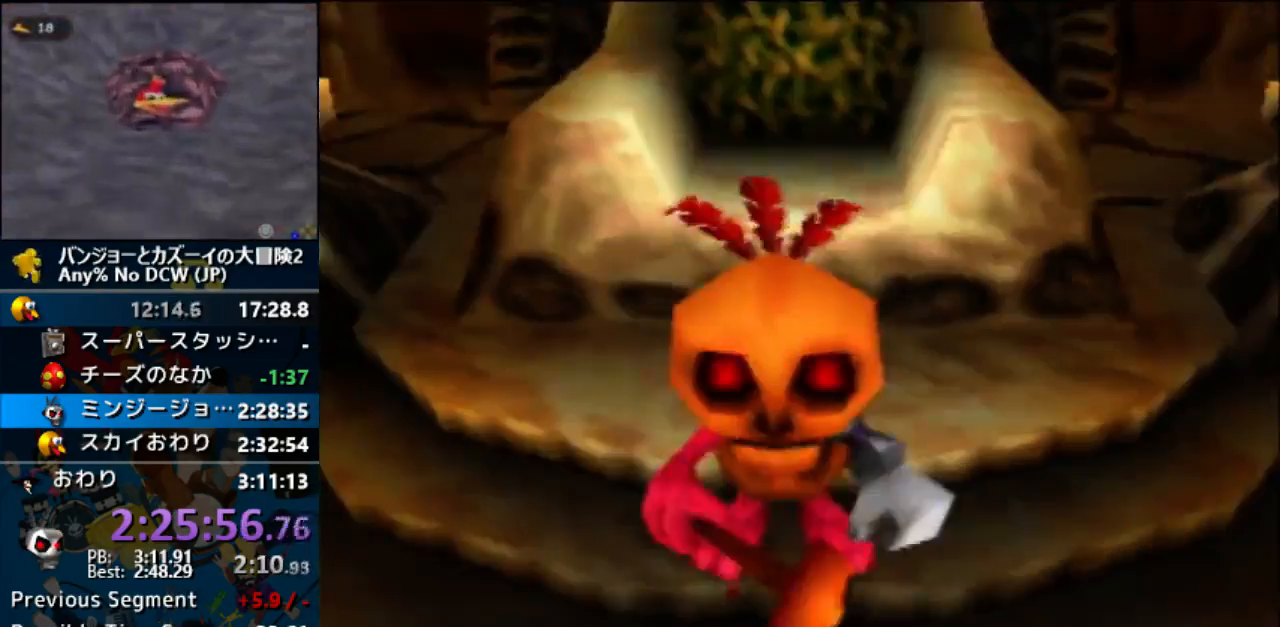
{"buttons": ["A", "B", "R1"], "left_stick": "center", "events": [[167, "A", "down"], [167, "R1", "down"], [333, "B", "down"], [400, "B", "up"], [433, "A", "up"], [467, "A", "down"], [500, "B", "down"]]}
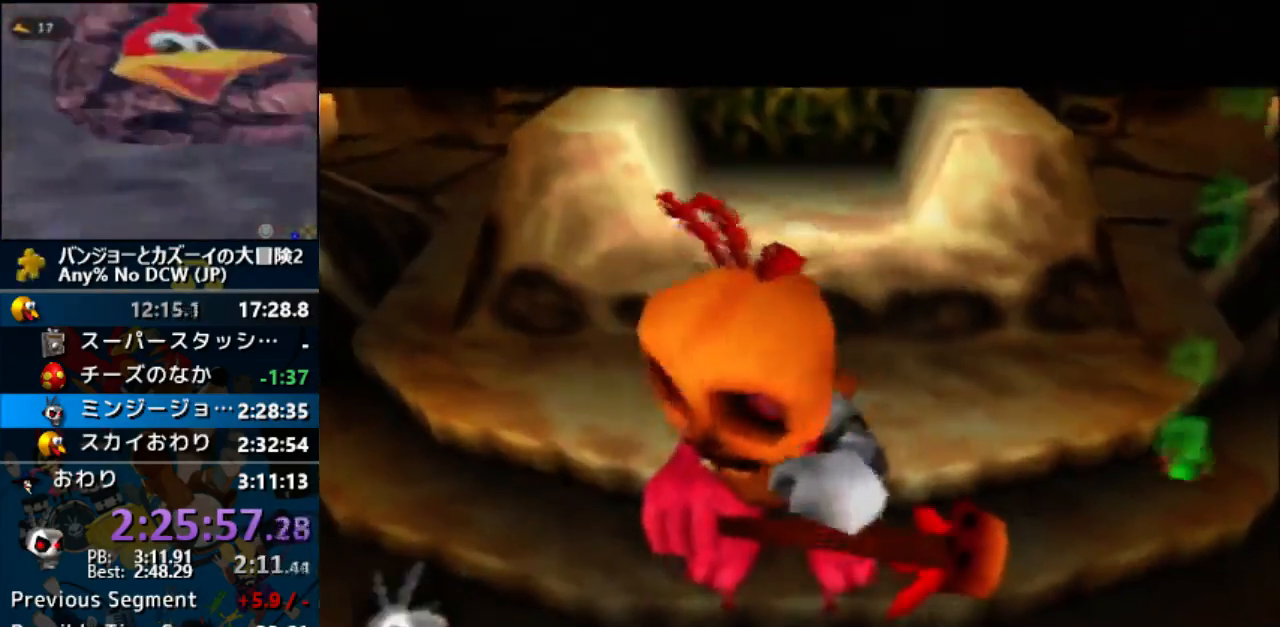
{"buttons": [], "left_stick": "up-left", "events": [[67, "A", "up"], [67, "B", "up"], [67, "R1", "up"], [67, "left_stick", "left"], [133, "left_stick", "up-left"]]}
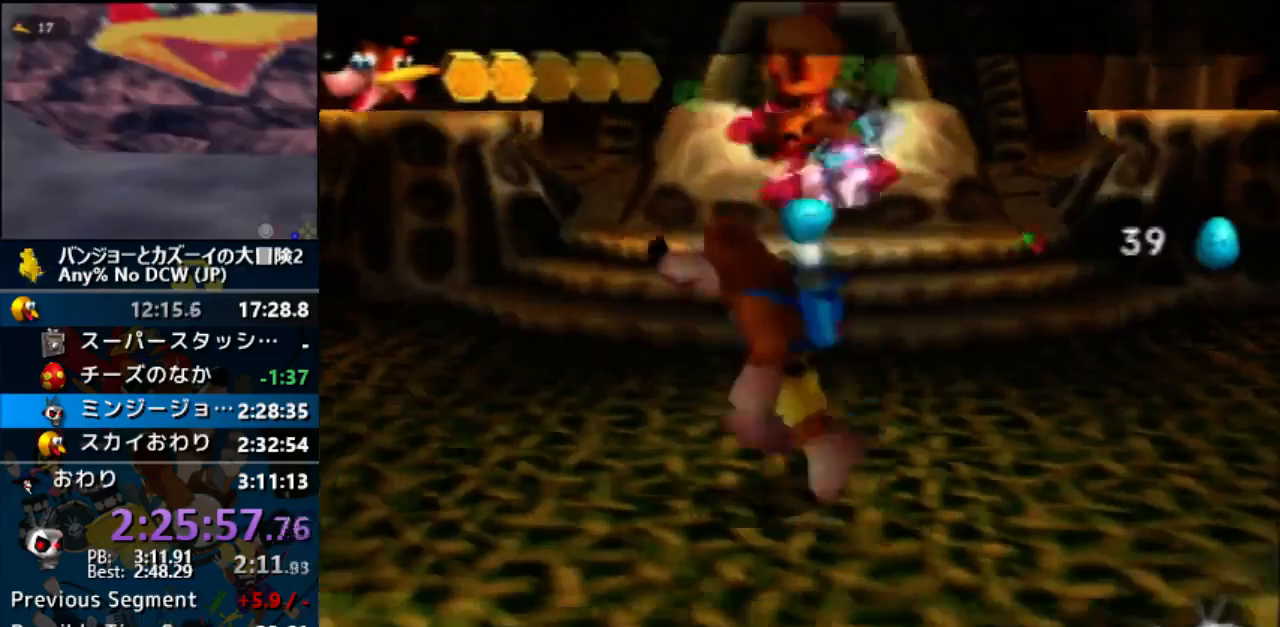
{"buttons": ["Z"], "left_stick": "up", "events": [[100, "left_stick", "up"], [433, "Z", "down"]]}
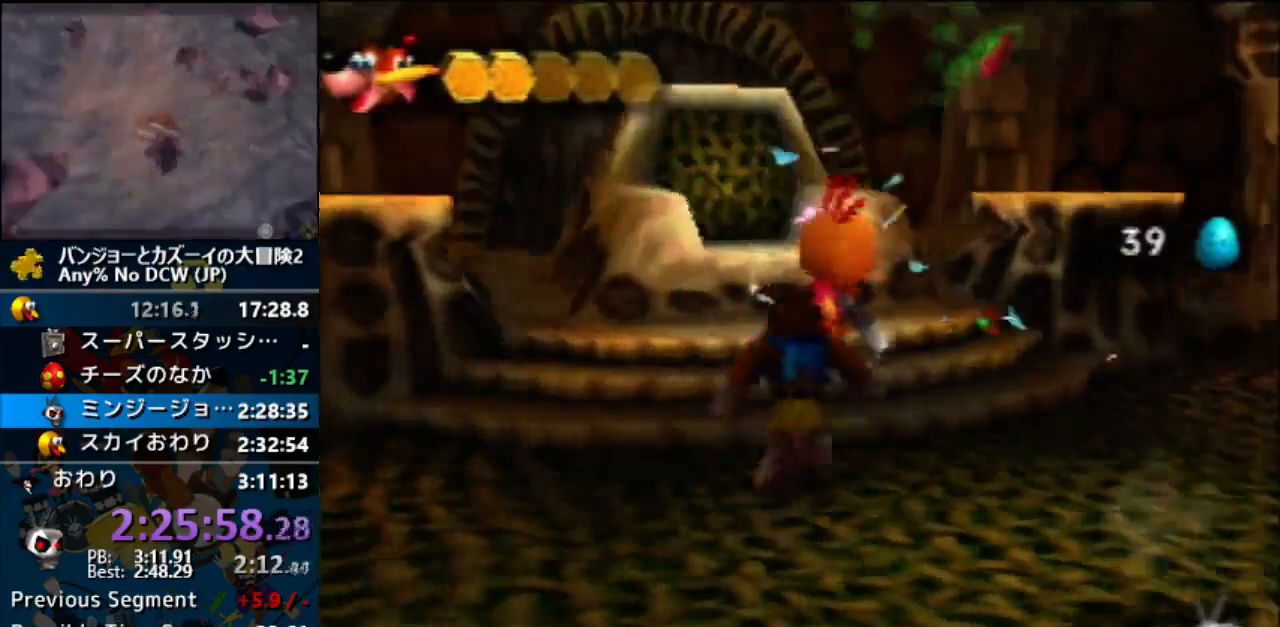
{"buttons": ["Z"], "left_stick": "up"}
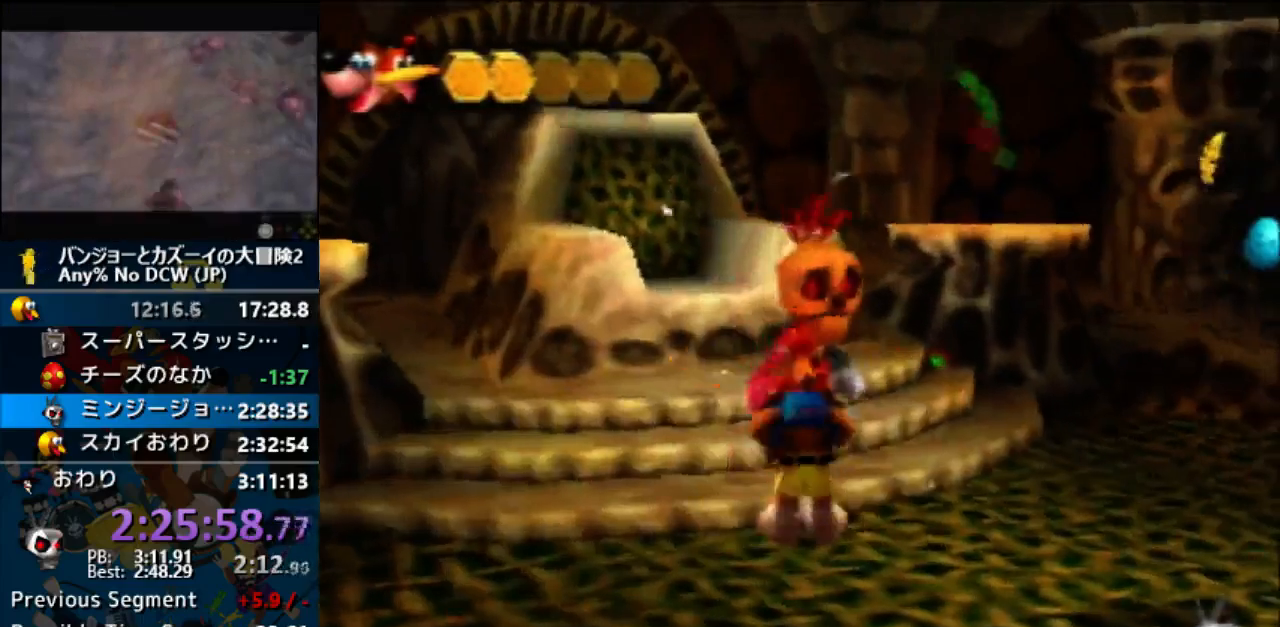
{"buttons": ["Z"], "left_stick": "center", "events": [[433, "left_stick", "center"]]}
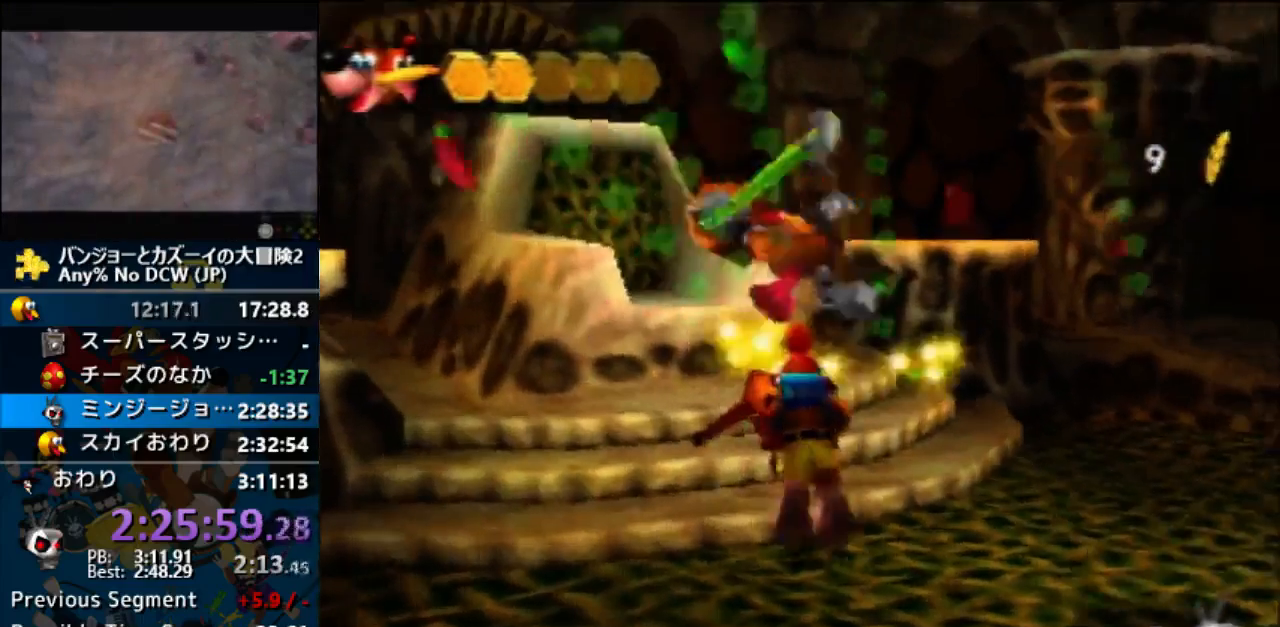
{"buttons": ["Z"], "left_stick": "center", "events": []}
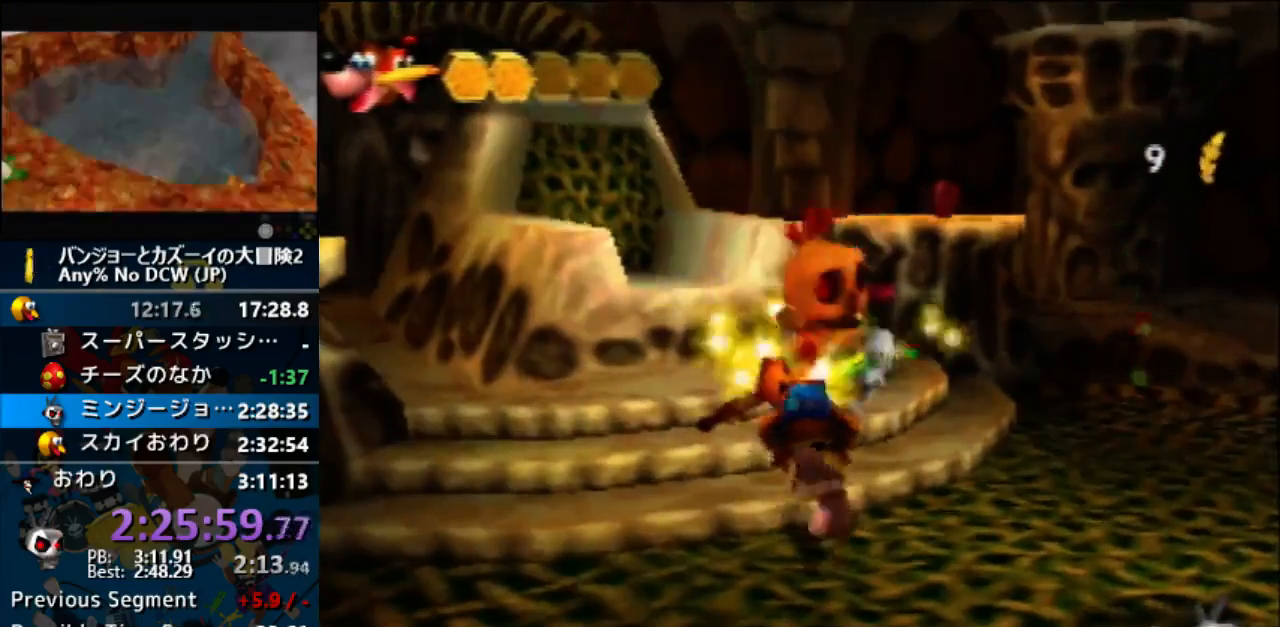
{"buttons": ["Z"], "left_stick": "center", "events": []}
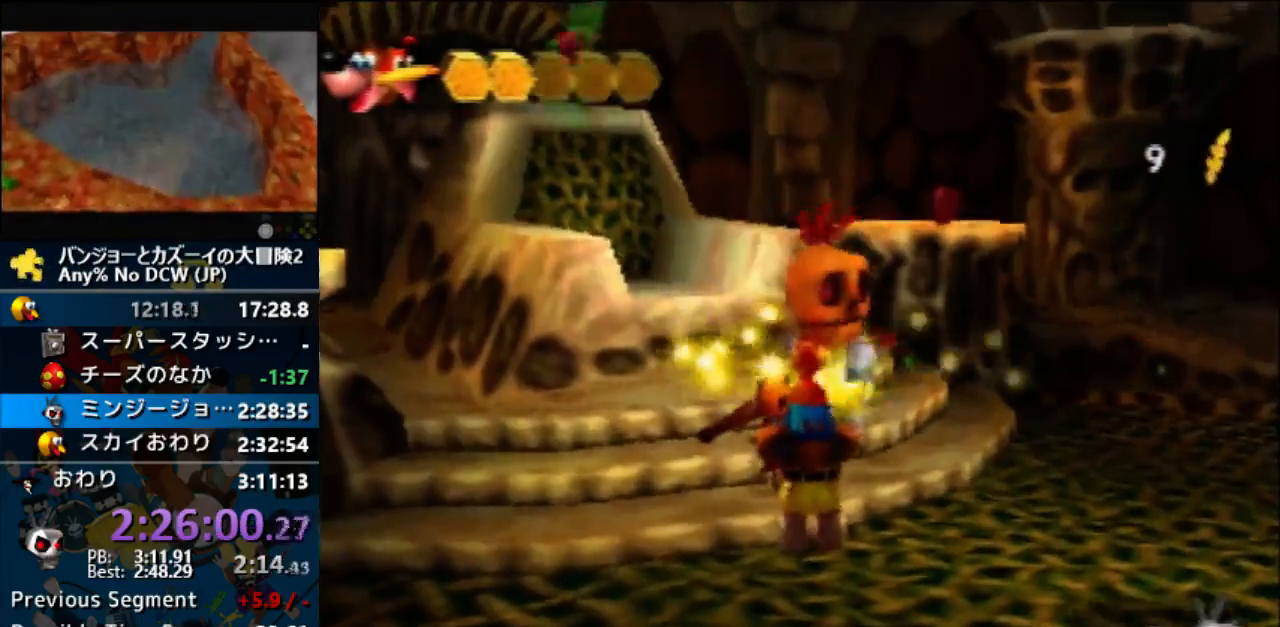
{"buttons": ["Z"], "left_stick": "center", "events": []}
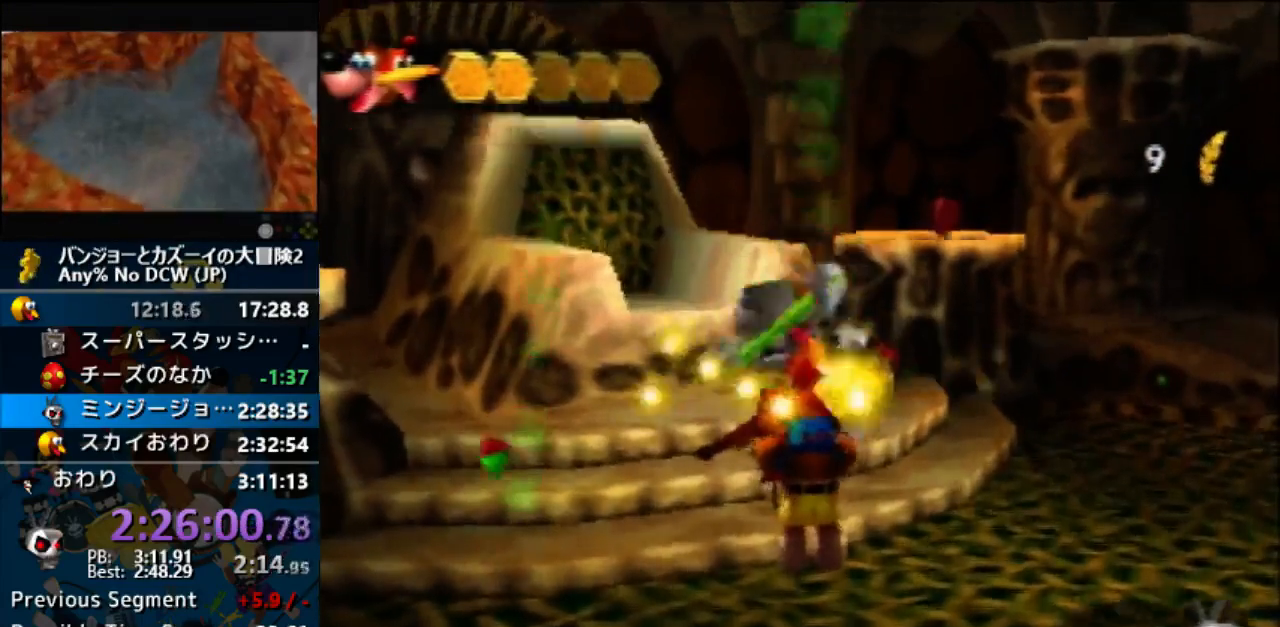
{"buttons": ["Z"], "left_stick": "center", "events": []}
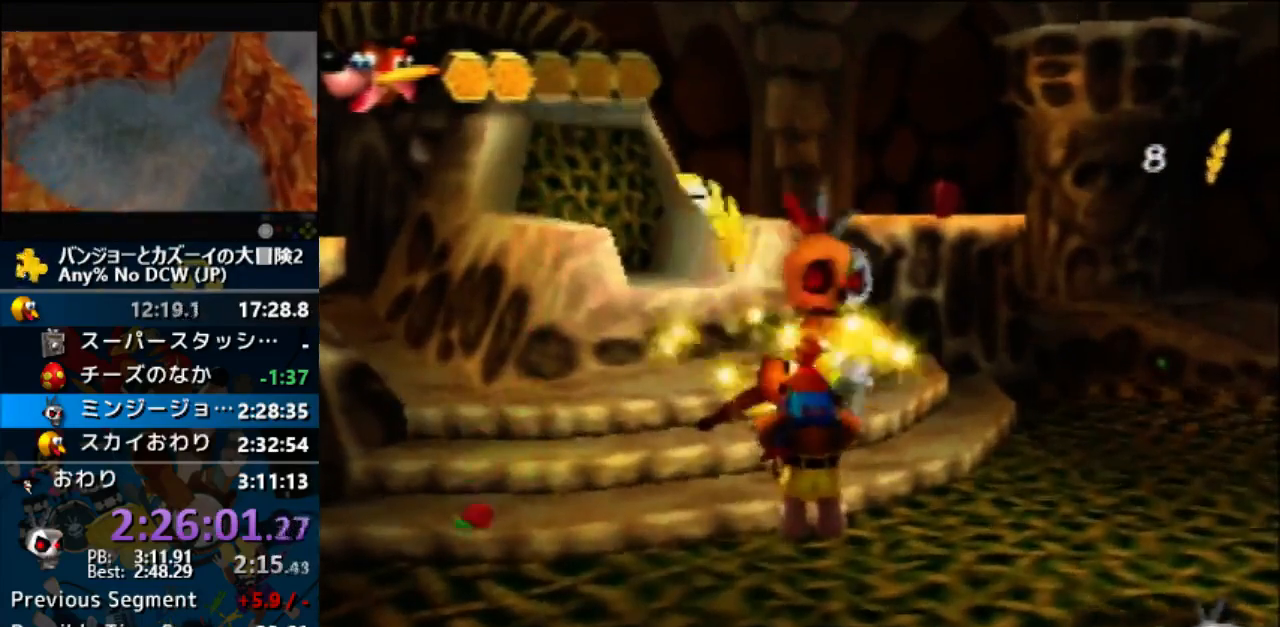
{"buttons": ["Z"], "left_stick": "center", "events": []}
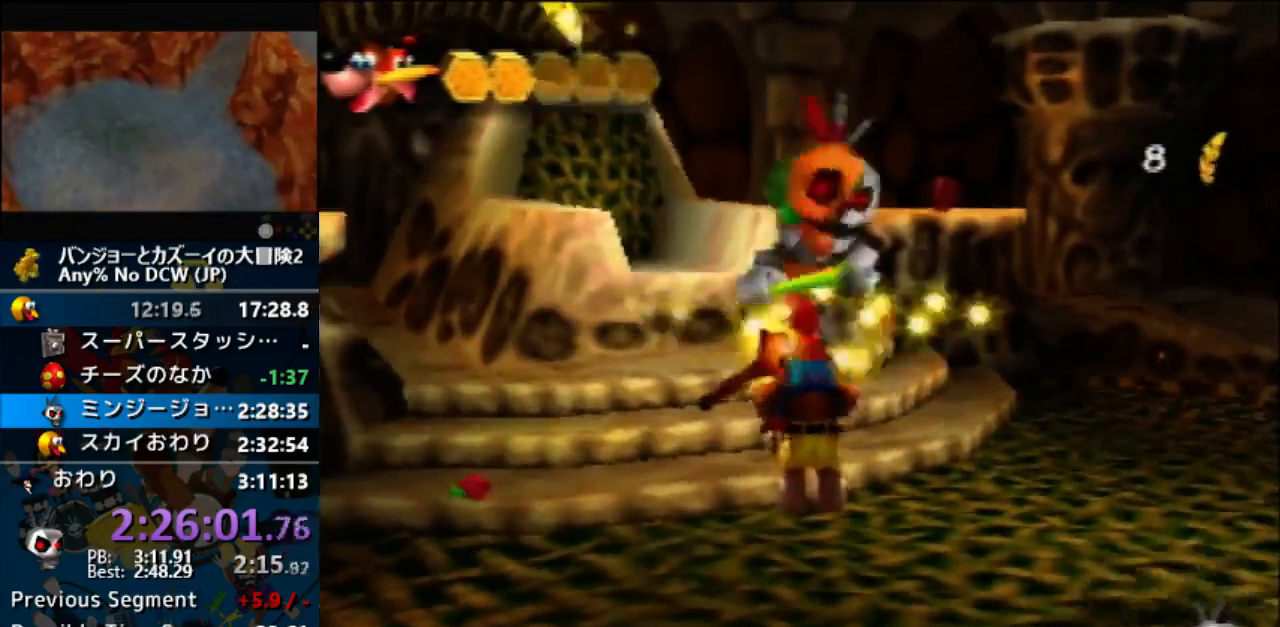
{"buttons": ["Z"], "left_stick": "center", "events": []}
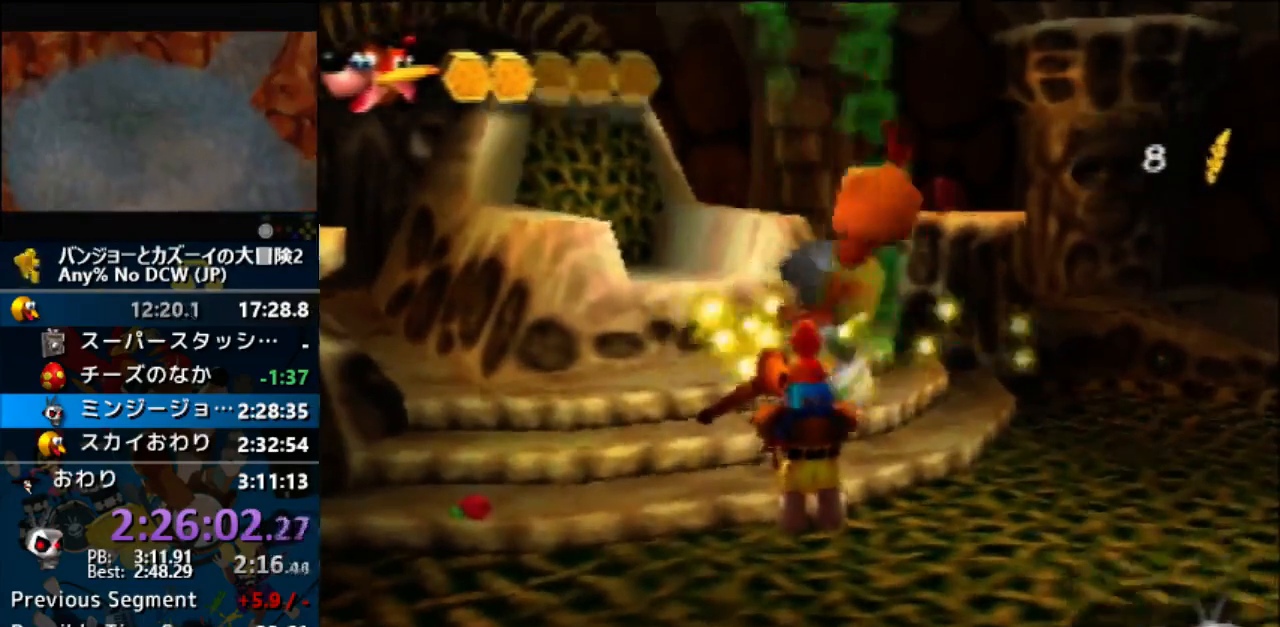
{"buttons": ["Z"], "left_stick": "center", "events": []}
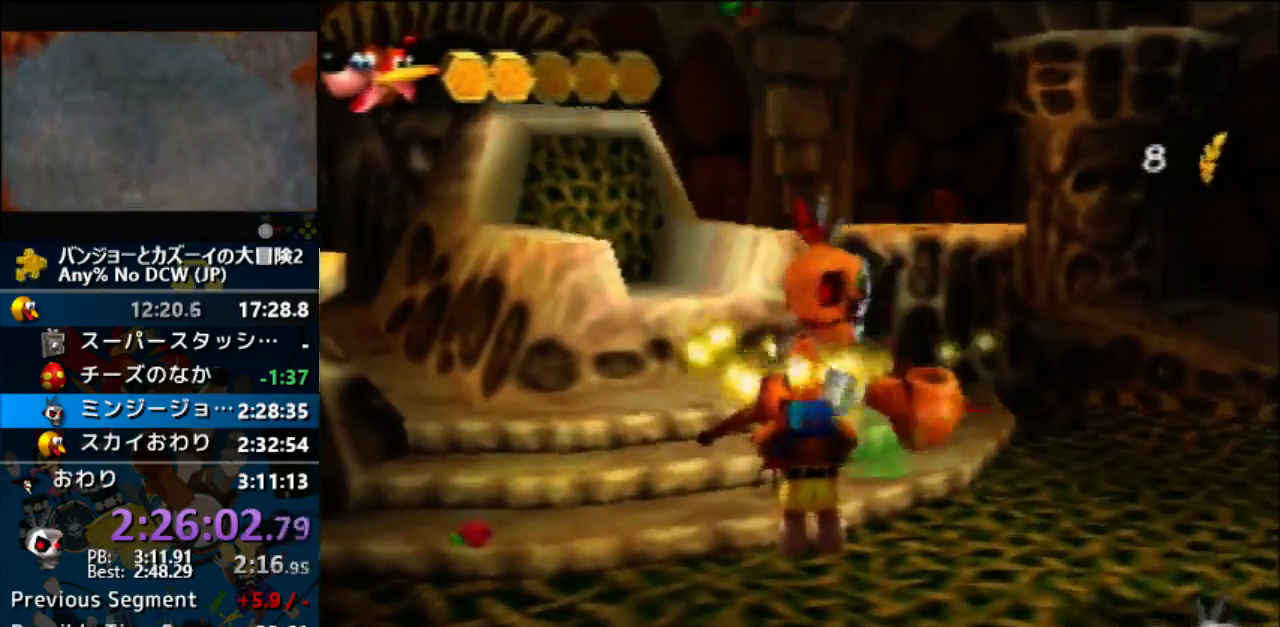
{"buttons": ["Z"], "left_stick": "center", "events": []}
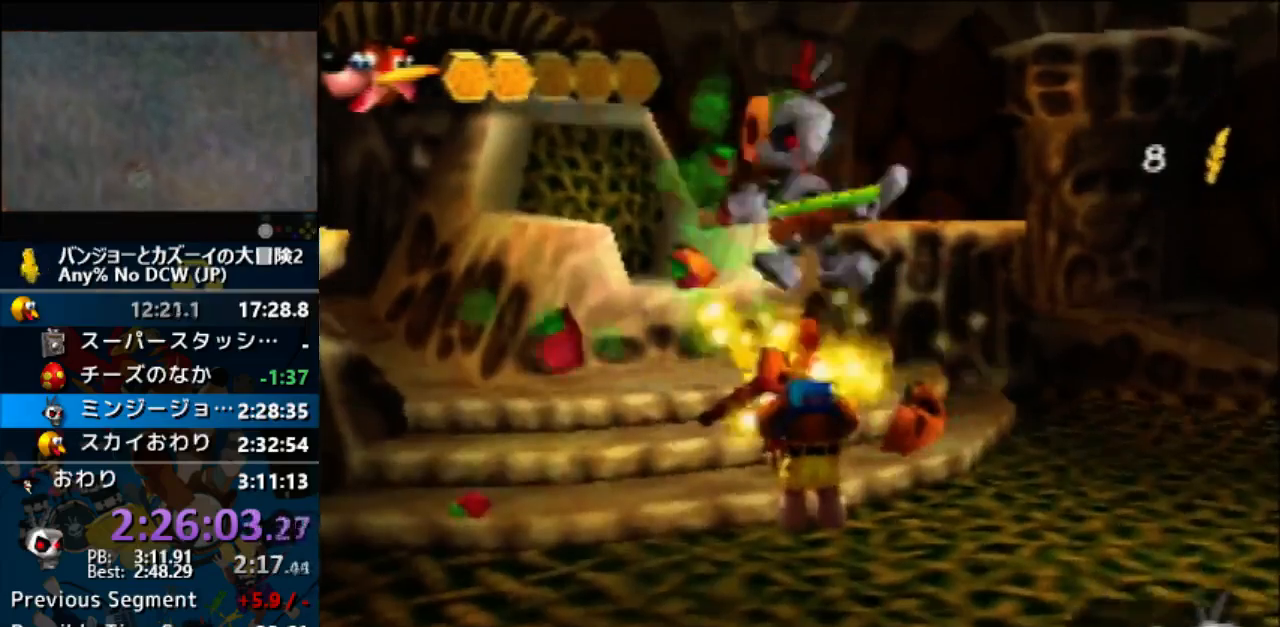
{"buttons": ["Z"], "left_stick": "center", "events": []}
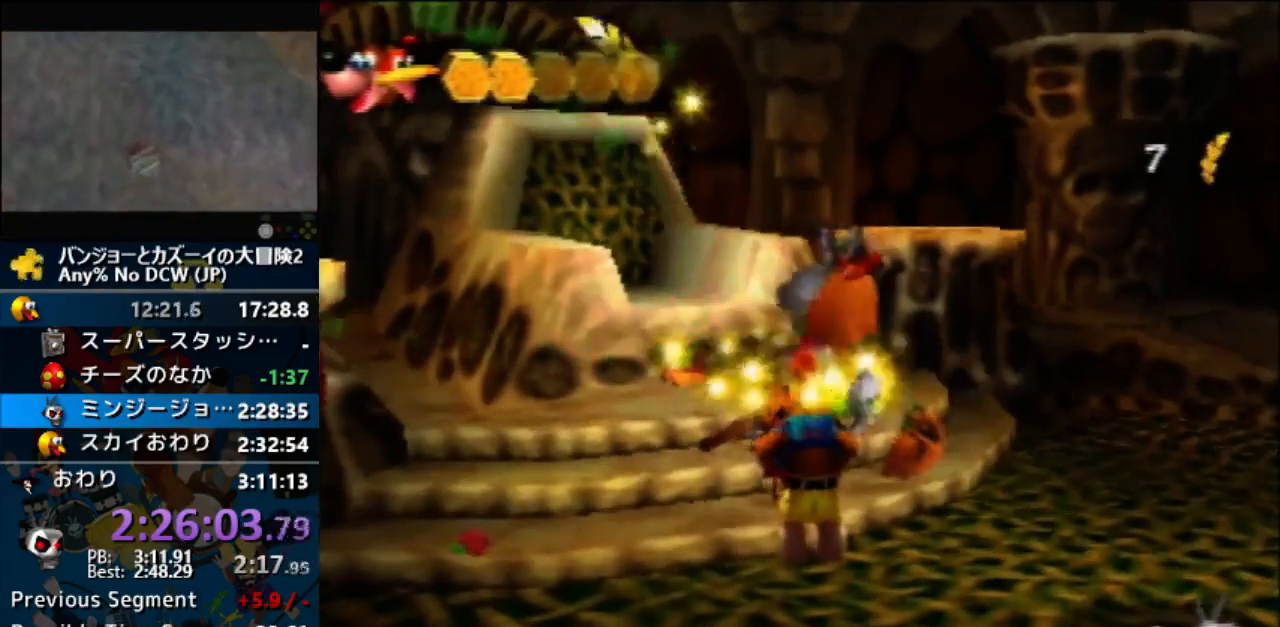
{"buttons": ["Z"], "left_stick": "center", "events": []}
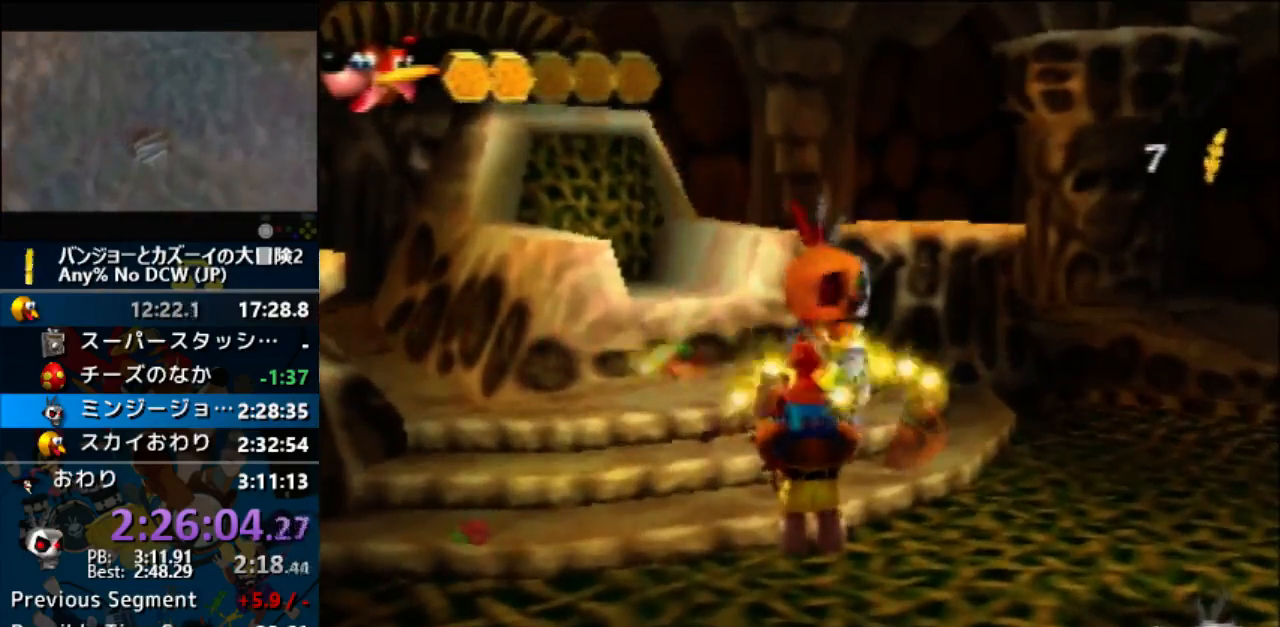
{"buttons": ["Z"], "left_stick": "center", "events": []}
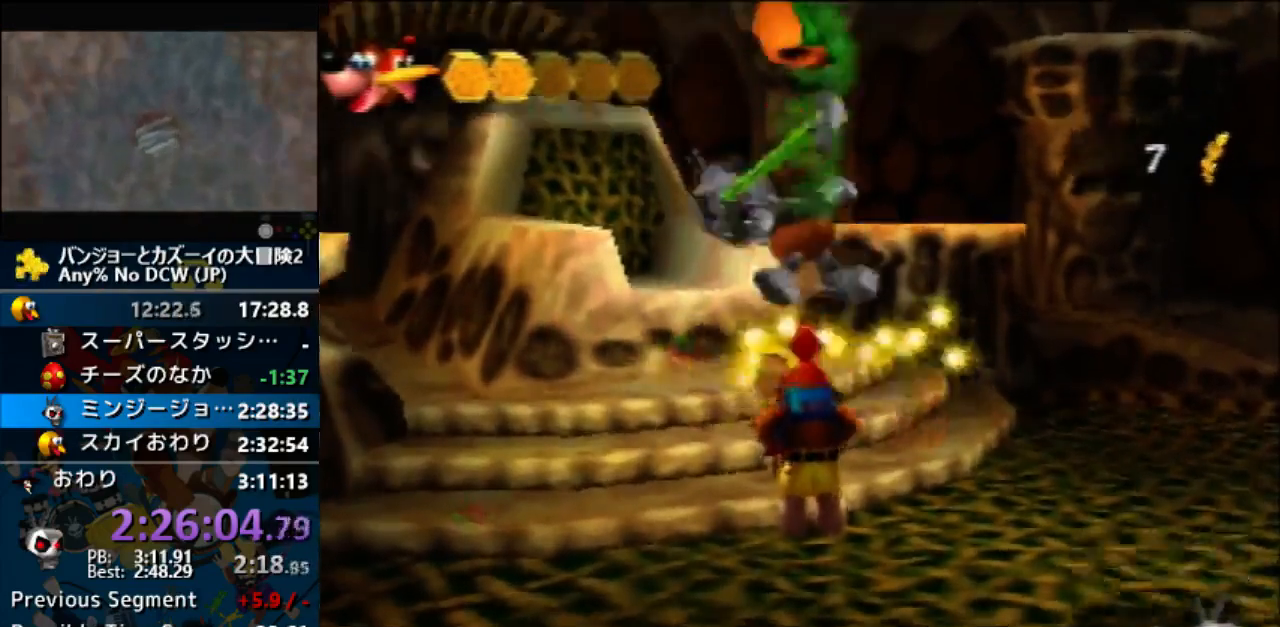
{"buttons": ["Z"], "left_stick": "center", "events": []}
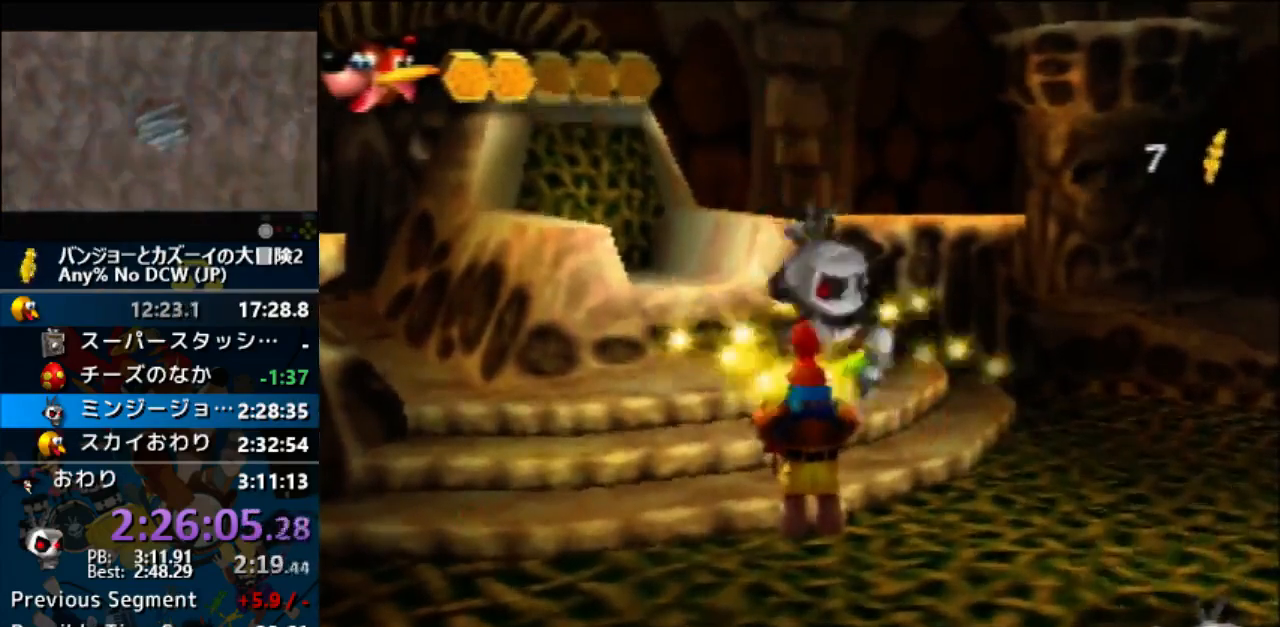
{"buttons": ["Z"], "left_stick": "center", "events": []}
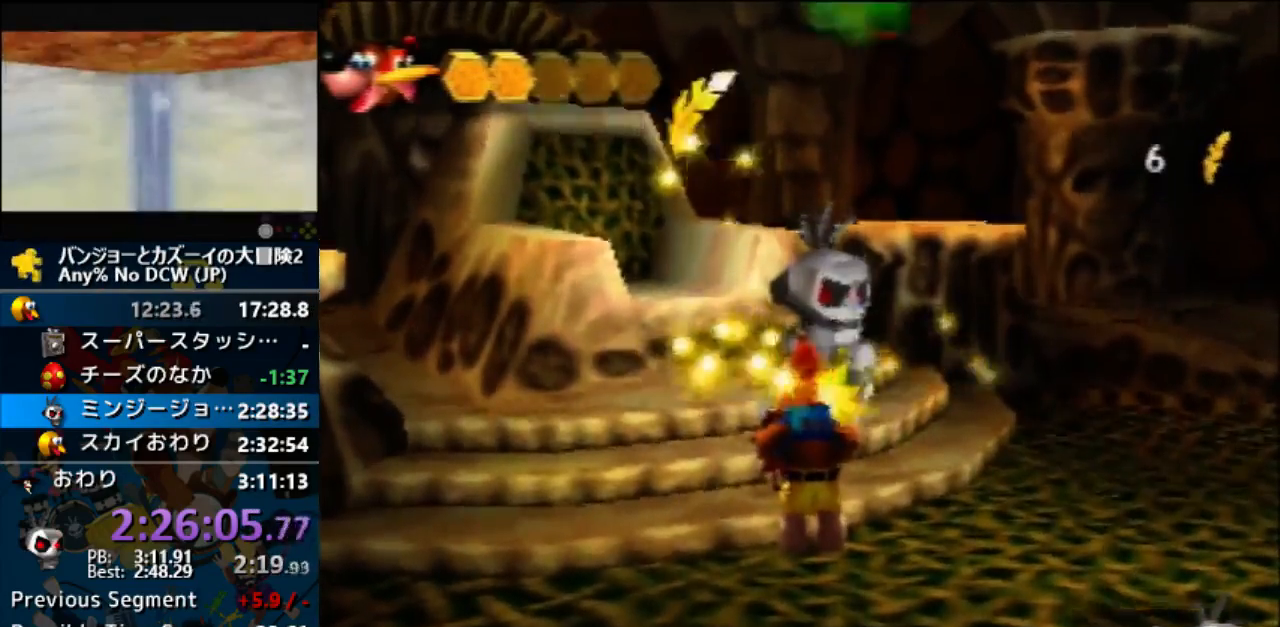
{"buttons": ["A", "B"], "left_stick": "center"}
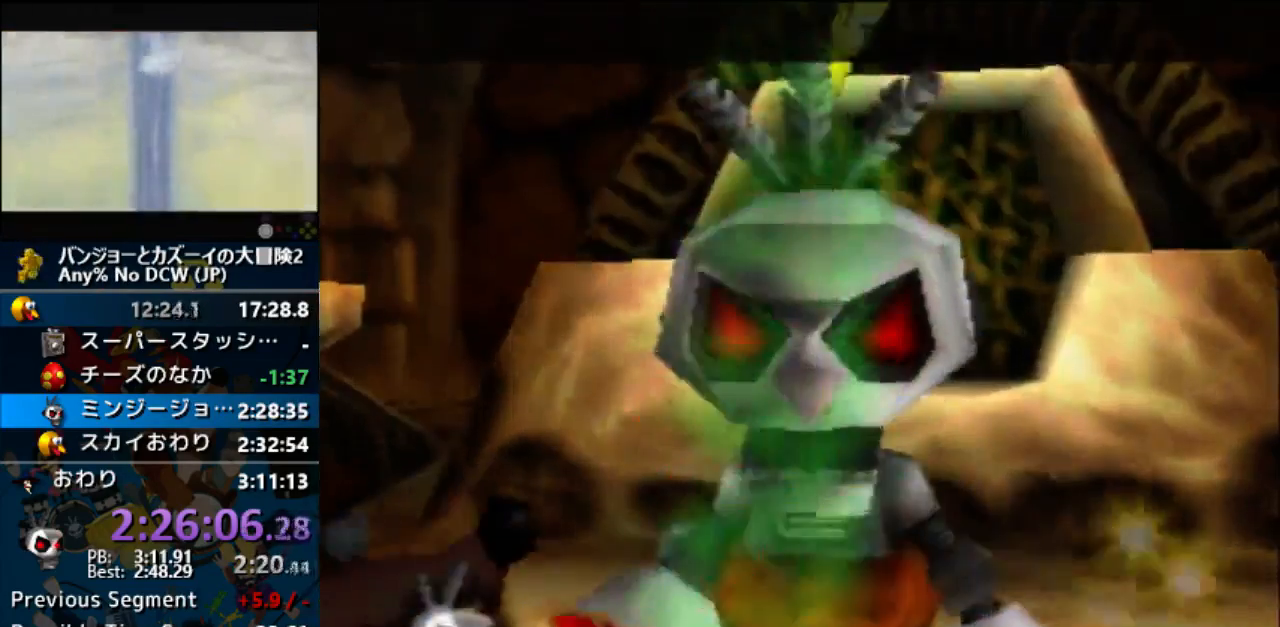
{"buttons": ["A", "B", "R1"], "left_stick": "center", "events": [[67, "B", "up"], [67, "R1", "down"], [133, "B", "down"], [200, "B", "up"], [267, "B", "down"], [367, "B", "up"], [433, "B", "down"]]}
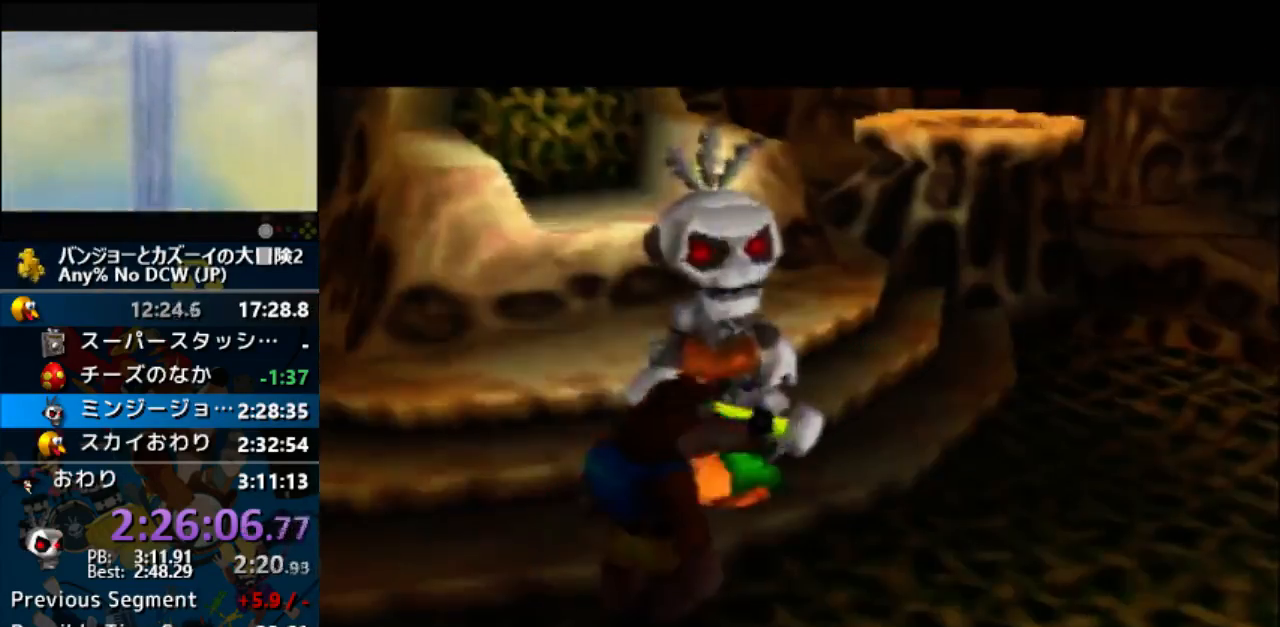
{"buttons": ["A", "R1"], "left_stick": "center", "events": [[33, "B", "up"], [167, "B", "down"], [233, "B", "up"], [367, "B", "down"], [500, "B", "up"]]}
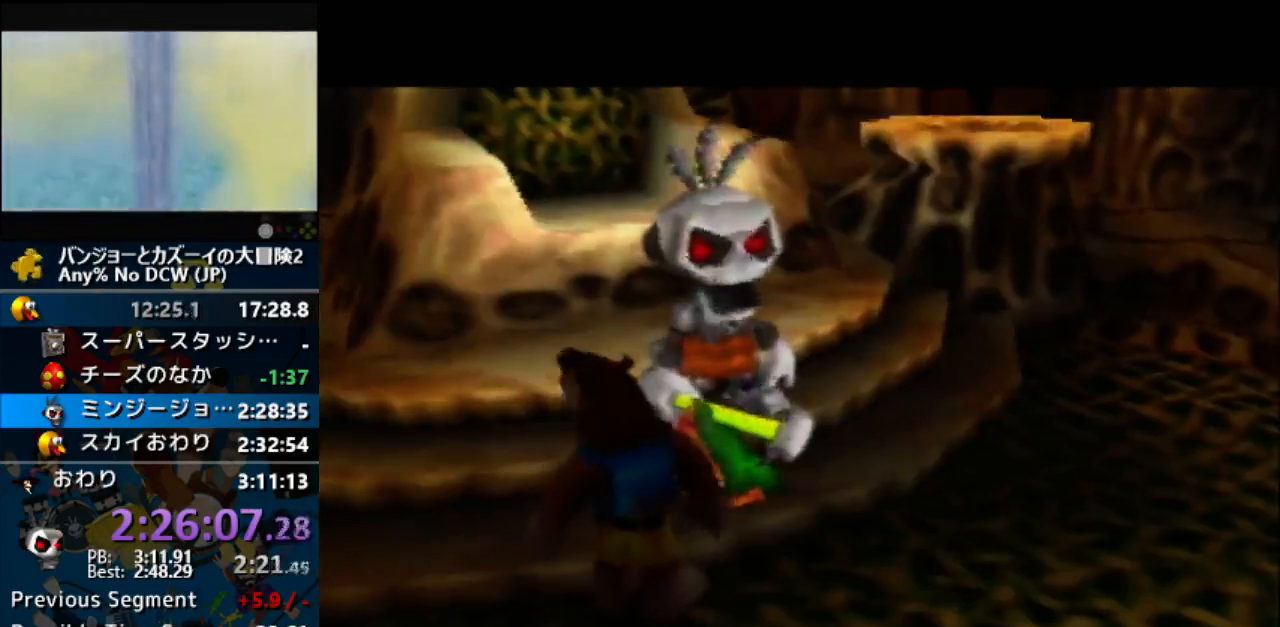
{"buttons": ["A", "B", "R1"], "left_stick": "center", "events": [[67, "B", "down"], [167, "B", "up"], [233, "B", "down"], [467, "B", "up"], [500, "B", "down"]]}